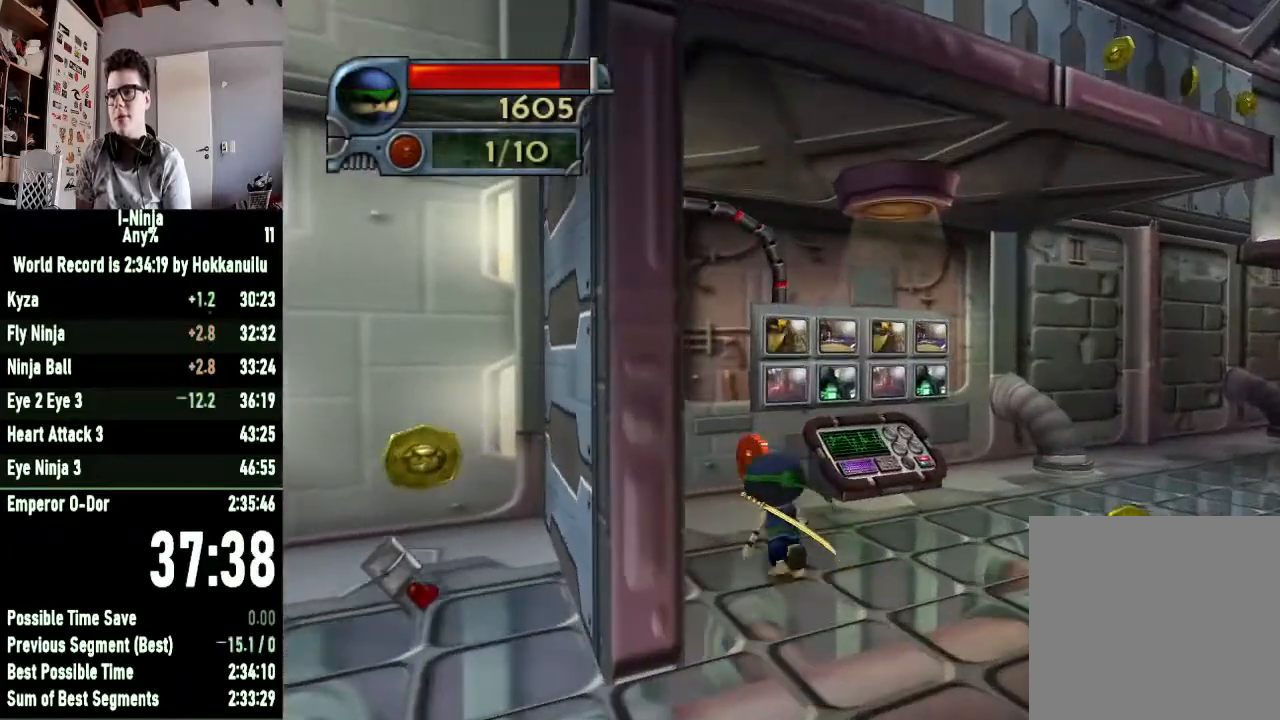
Gameplay with a controller (Xbox layout); each line is a JSON object with the inputs held at the frame after it. "events" lists button and stick changes between this image and that frame as [ms after this image, input, new state], when the widget could be followed in between.
{"buttons": [], "left_stick": "down", "right_stick": "center", "events": [[33, "left_stick", "down-left"], [167, "left_stick", "down-right"], [367, "left_stick", "down"]]}
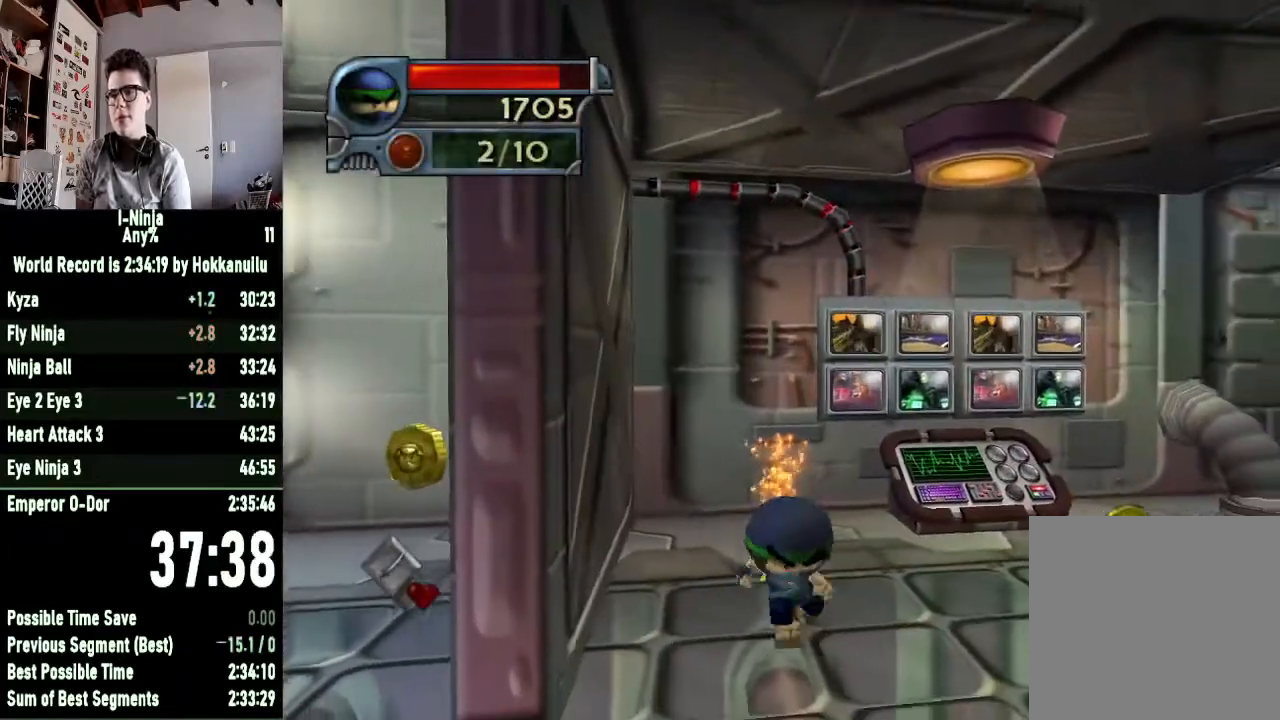
{"buttons": [], "left_stick": "up", "right_stick": "center", "events": [[67, "left_stick", "down-left"], [400, "left_stick", "up-left"], [467, "left_stick", "up"]]}
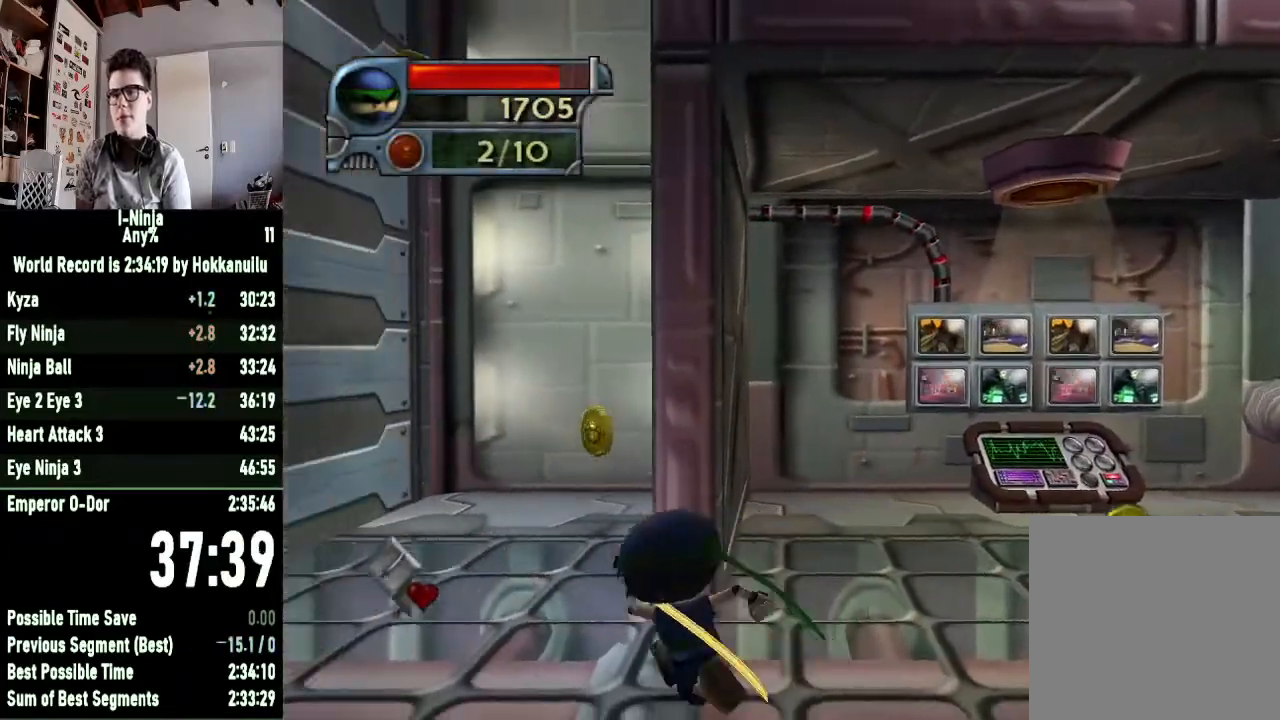
{"buttons": [], "left_stick": "up-left", "right_stick": "center", "events": [[500, "left_stick", "up-left"]]}
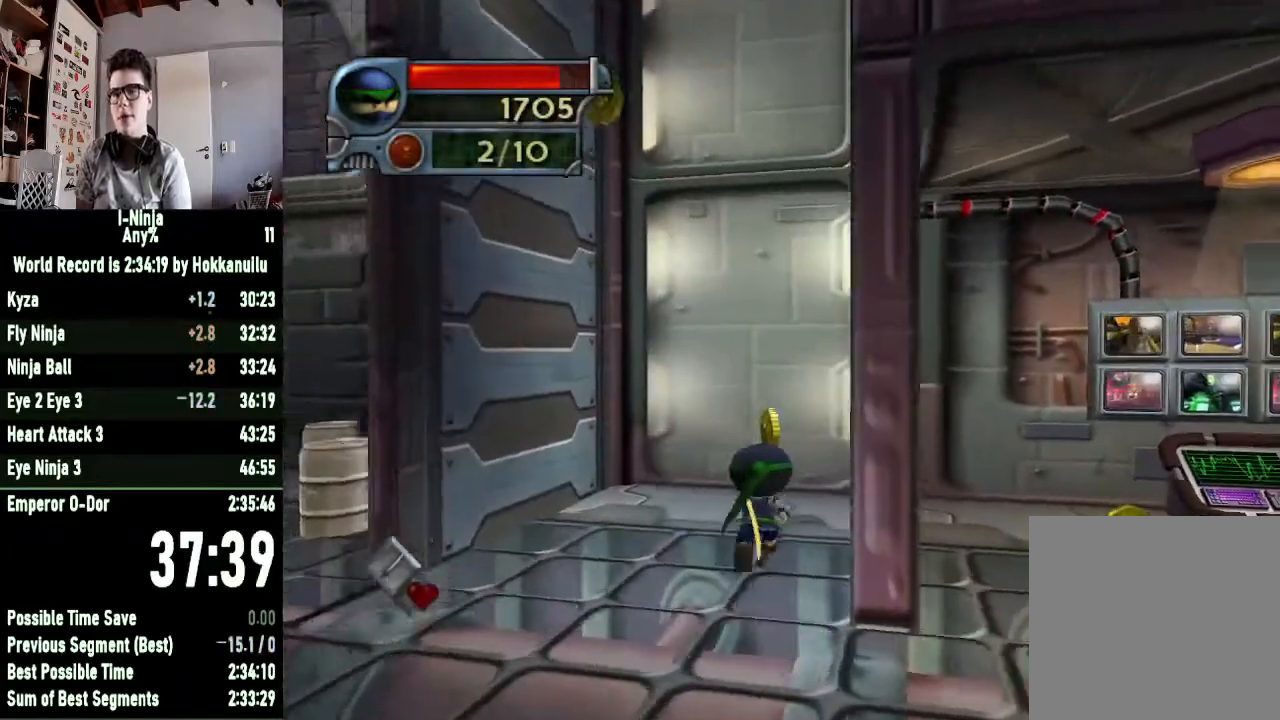
{"buttons": ["A"], "left_stick": "left", "right_stick": "center", "events": [[100, "left_stick", "left"], [333, "A", "down"]]}
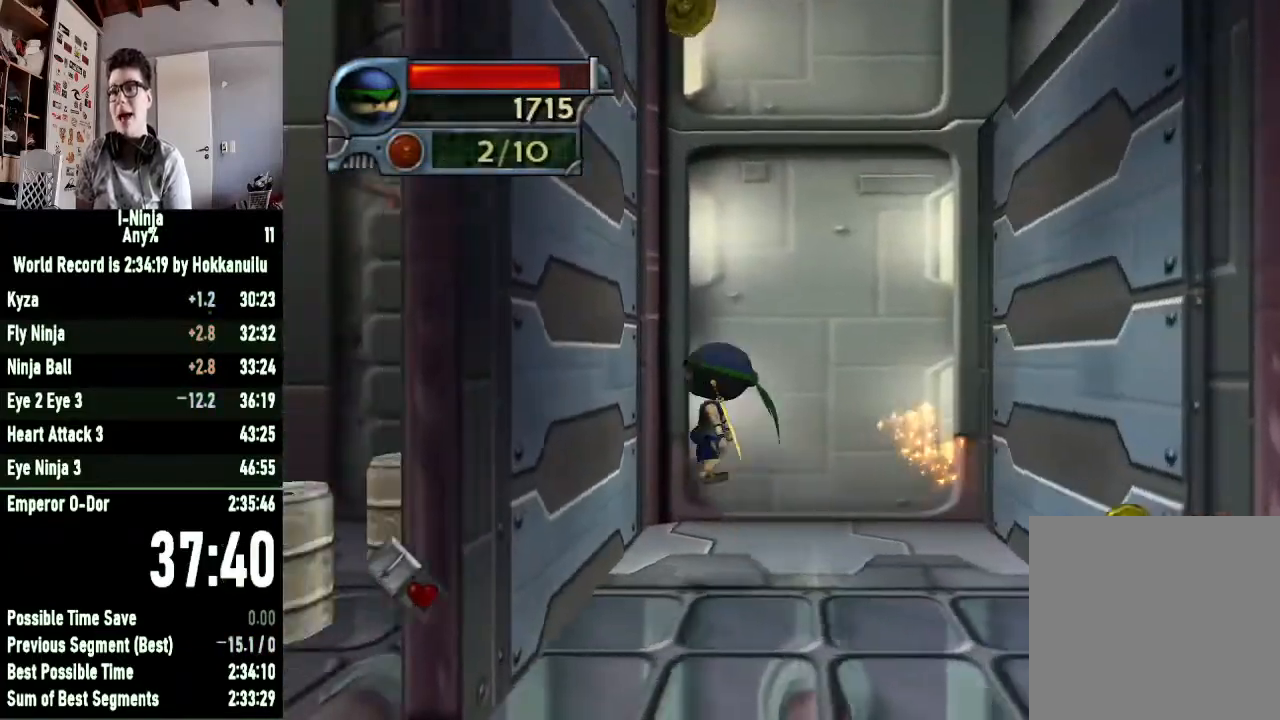
{"buttons": [], "left_stick": "left", "right_stick": "center", "events": [[500, "A", "up"]]}
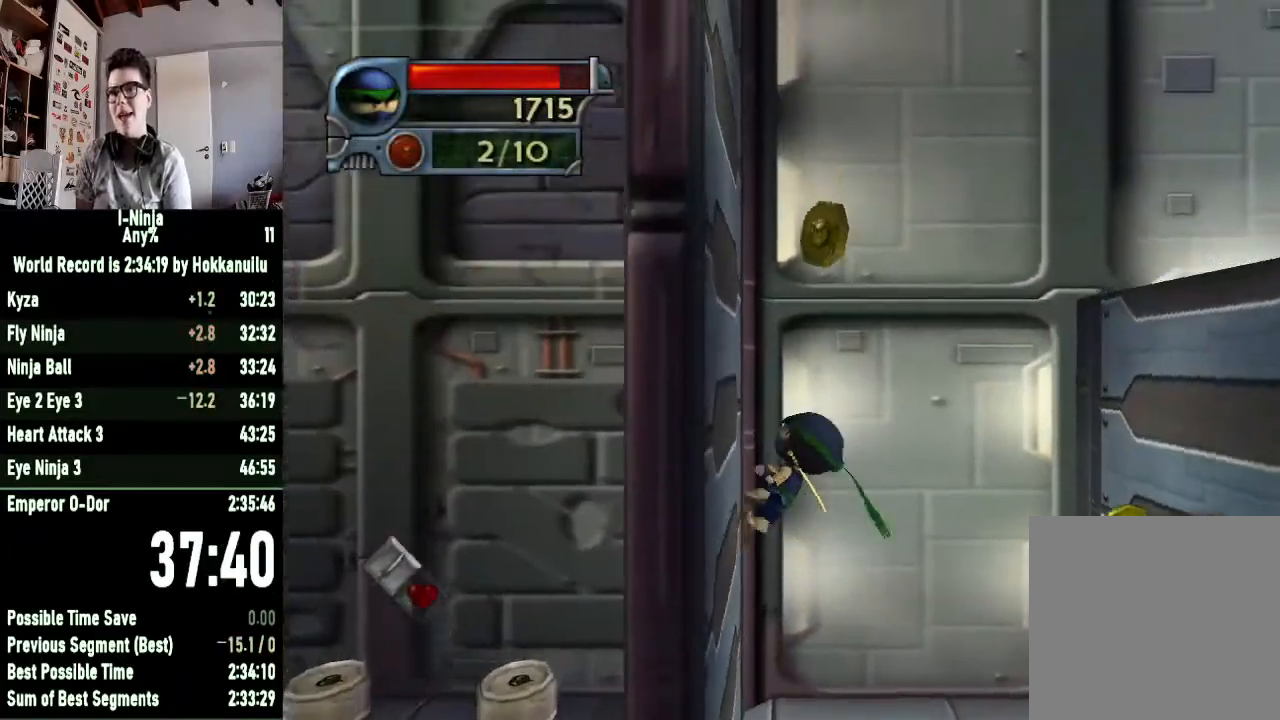
{"buttons": ["A"], "left_stick": "right", "right_stick": "center", "events": [[67, "left_stick", "right"], [100, "A", "down"]]}
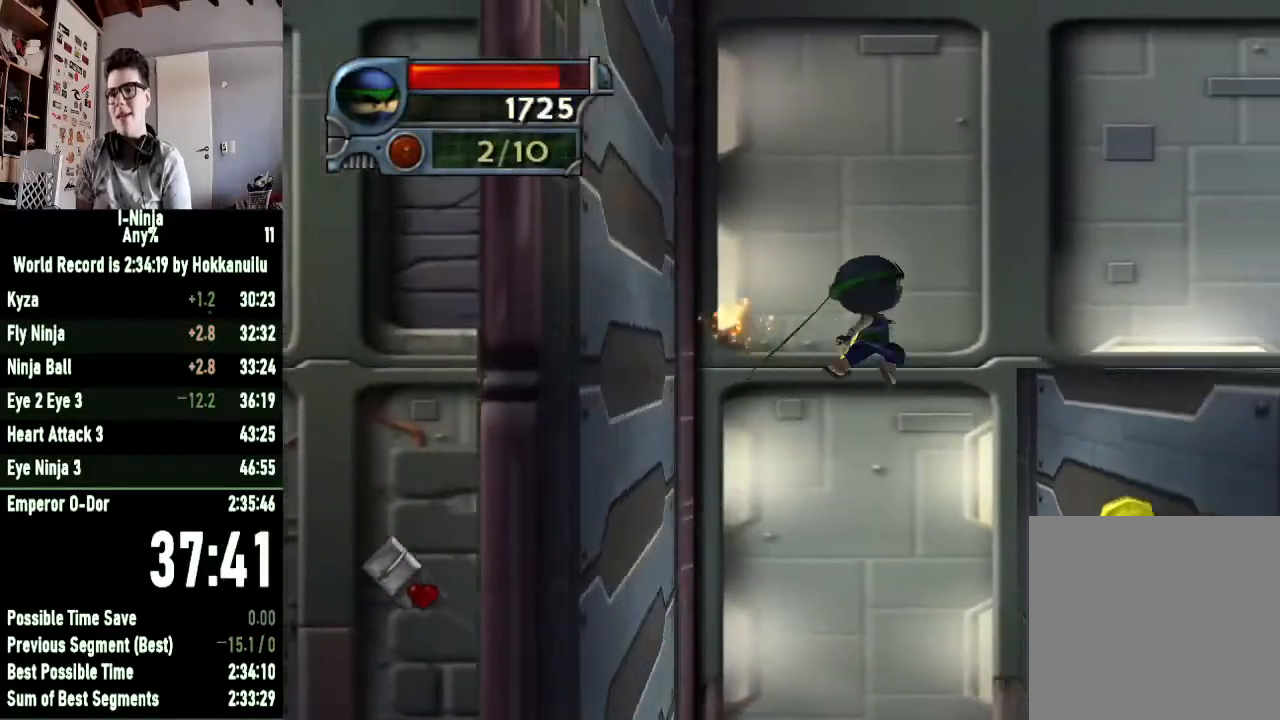
{"buttons": [], "left_stick": "up-right", "right_stick": "left", "events": [[67, "A", "up"], [233, "right_stick", "left"], [300, "left_stick", "up-right"]]}
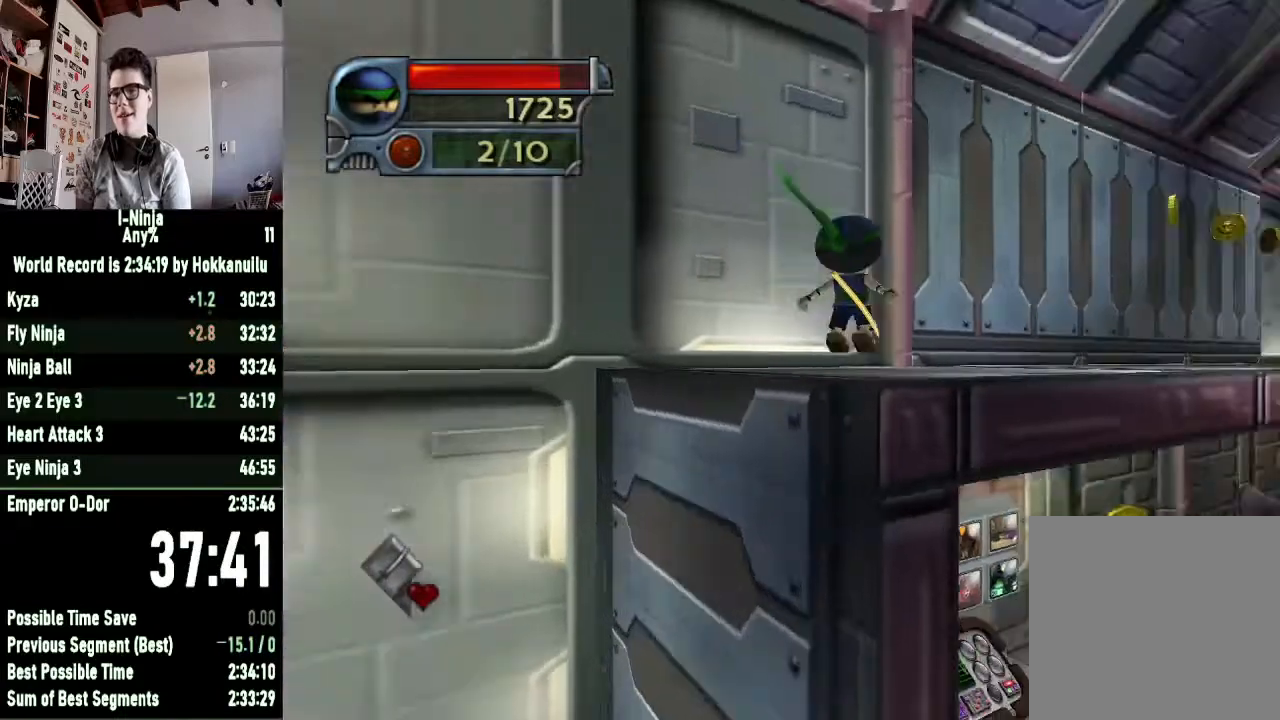
{"buttons": [], "left_stick": "up", "right_stick": "center", "events": [[133, "left_stick", "up"], [300, "right_stick", "center"]]}
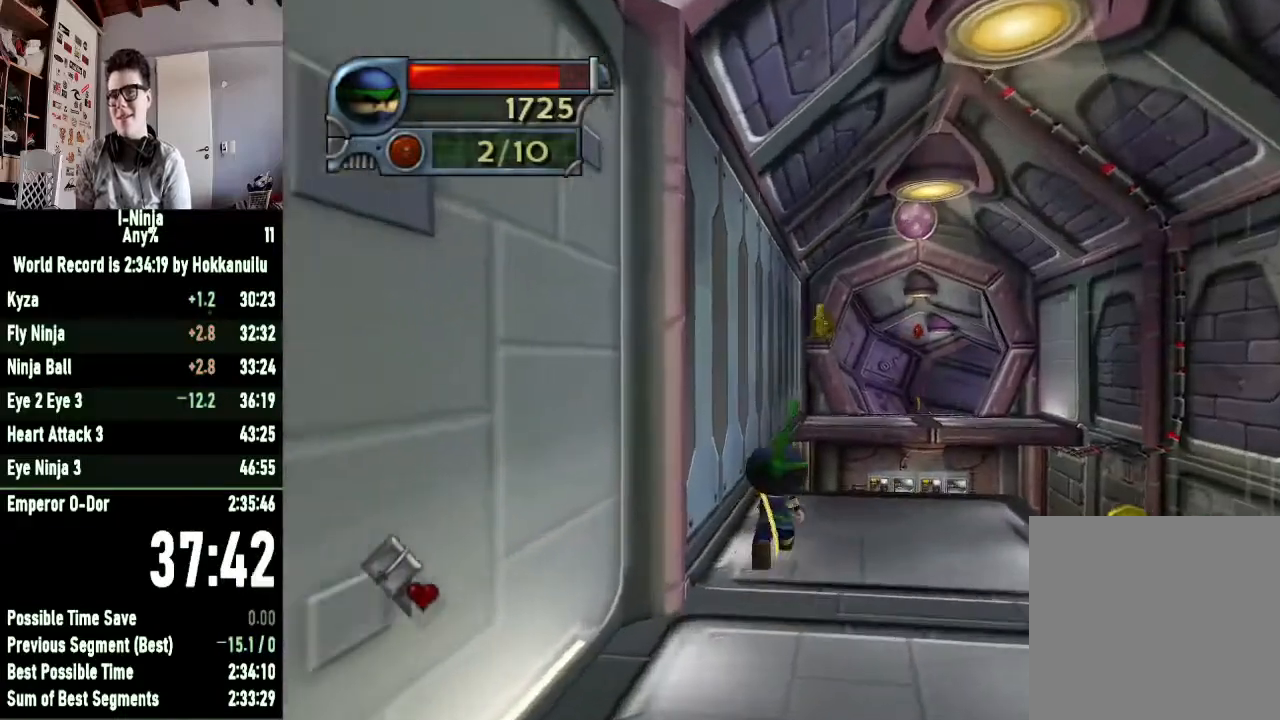
{"buttons": ["A"], "left_stick": "up", "right_stick": "center", "events": [[233, "A", "down"]]}
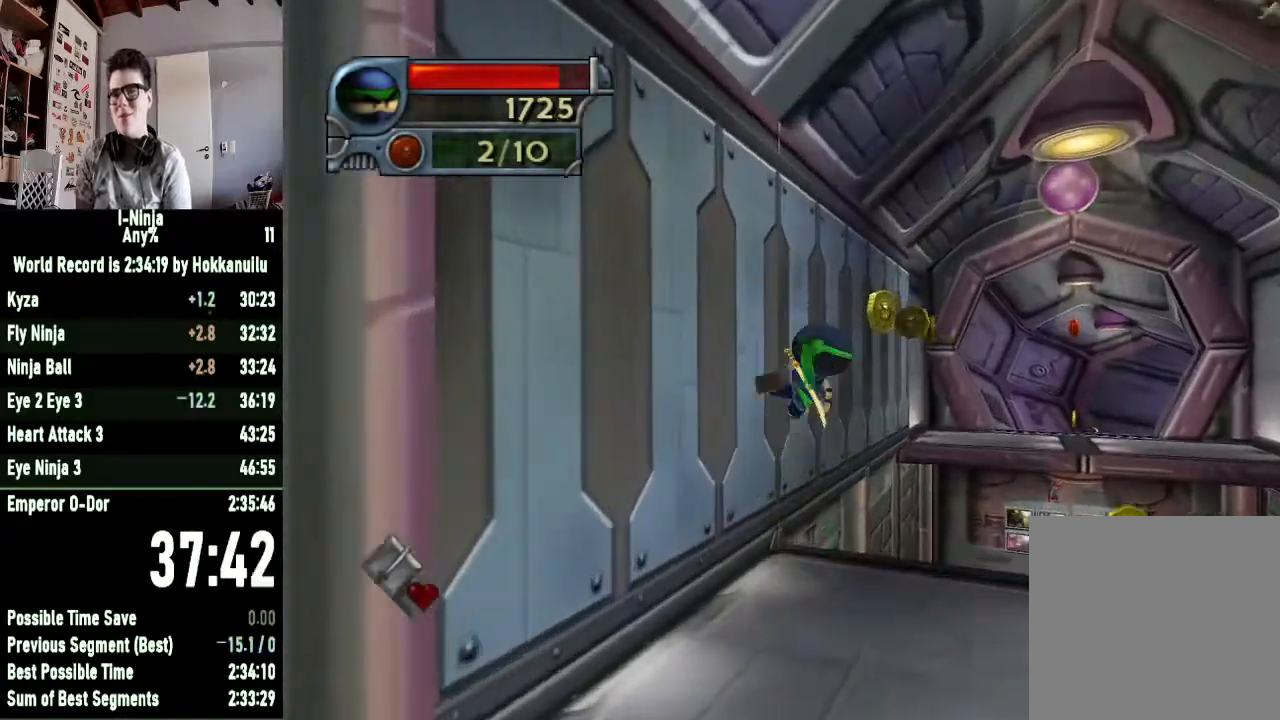
{"buttons": [], "left_stick": "up-right", "right_stick": "center", "events": [[67, "A", "up"], [100, "left_stick", "up-right"]]}
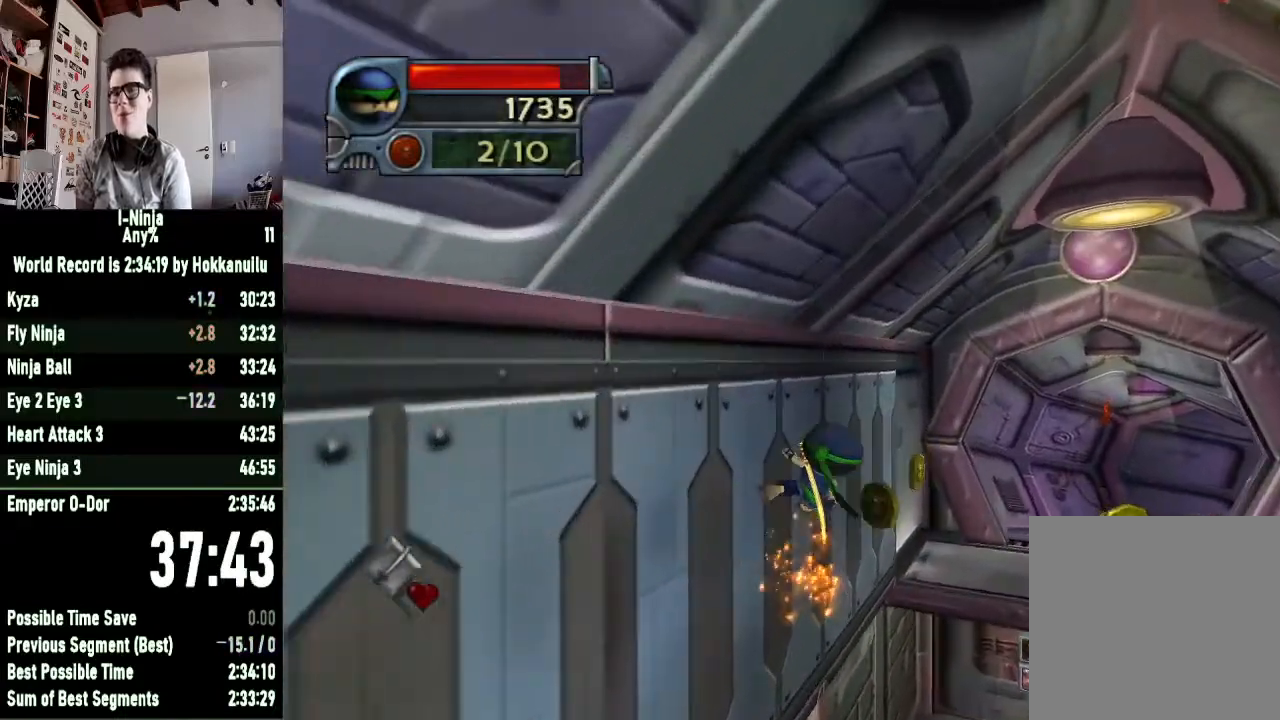
{"buttons": [], "left_stick": "right", "right_stick": "center", "events": [[333, "left_stick", "right"]]}
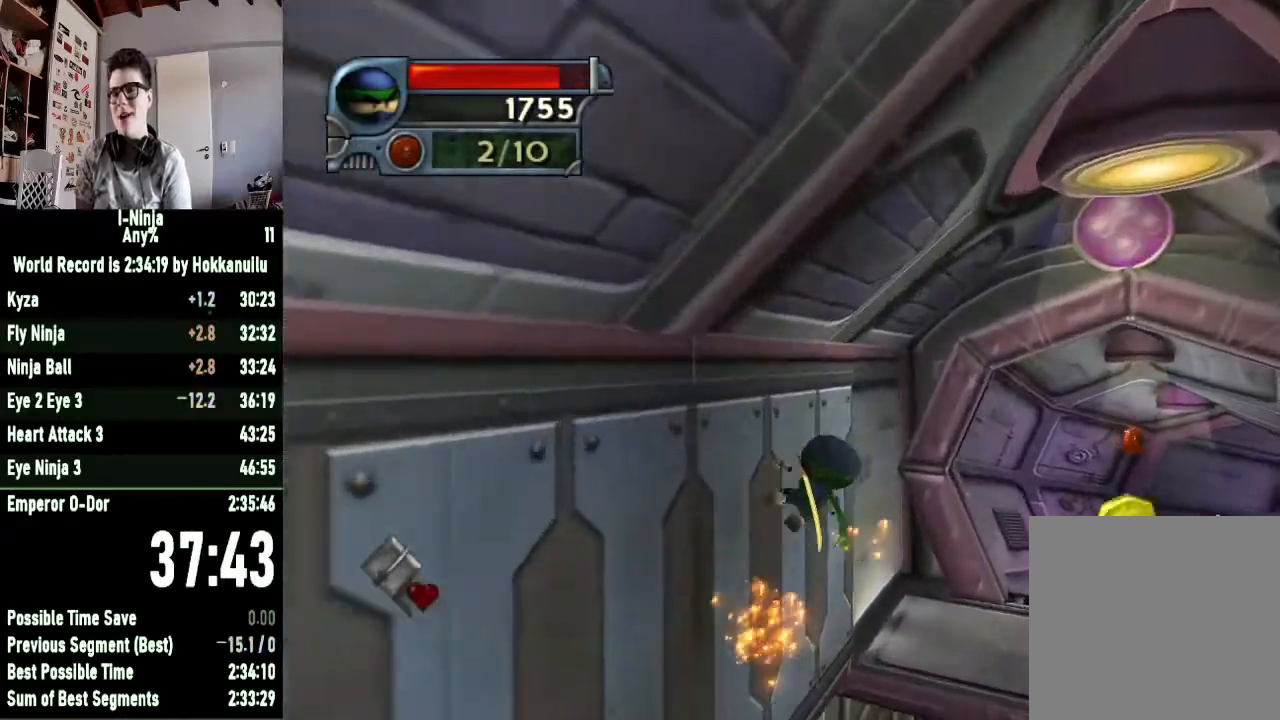
{"buttons": [], "left_stick": "down-right", "right_stick": "center", "events": [[367, "left_stick", "down-right"]]}
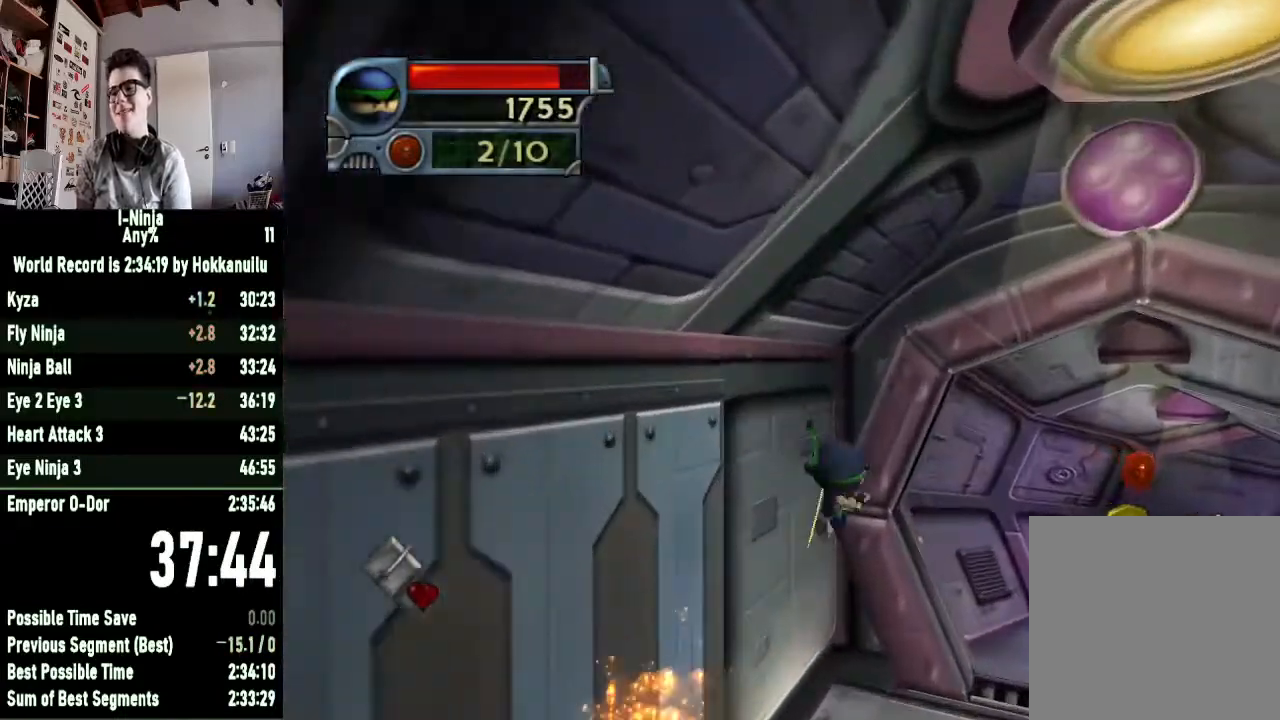
{"buttons": ["A"], "left_stick": "center", "right_stick": "center", "events": [[333, "left_stick", "center"], [433, "A", "down"]]}
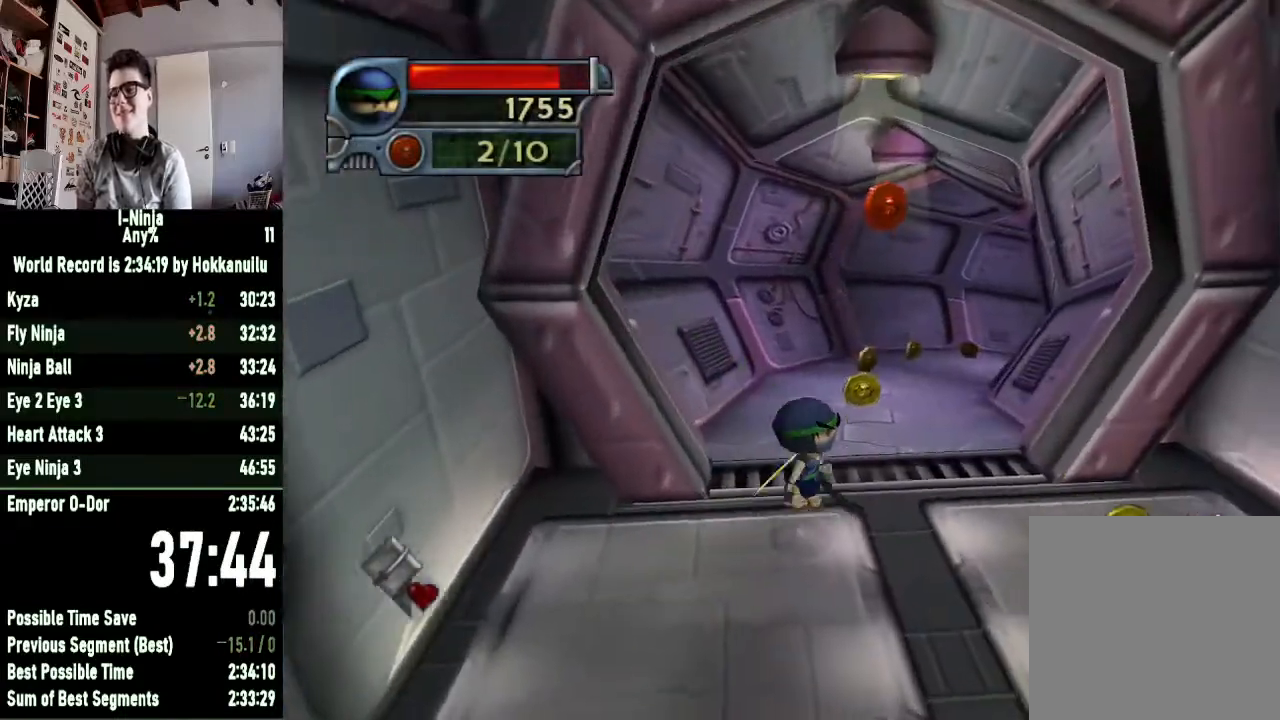
{"buttons": ["A"], "left_stick": "up", "right_stick": "center", "events": [[67, "left_stick", "up"], [133, "A", "up"], [267, "A", "down"]]}
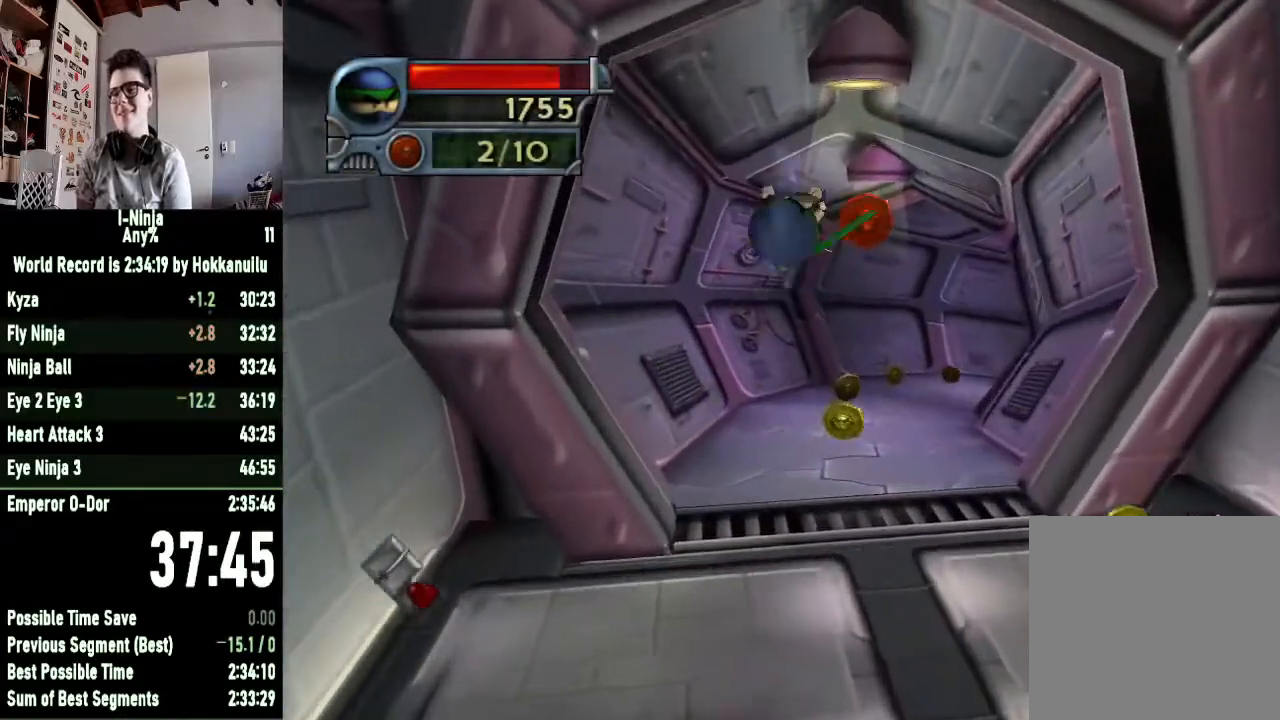
{"buttons": [], "left_stick": "up", "right_stick": "center", "events": [[33, "A", "up"]]}
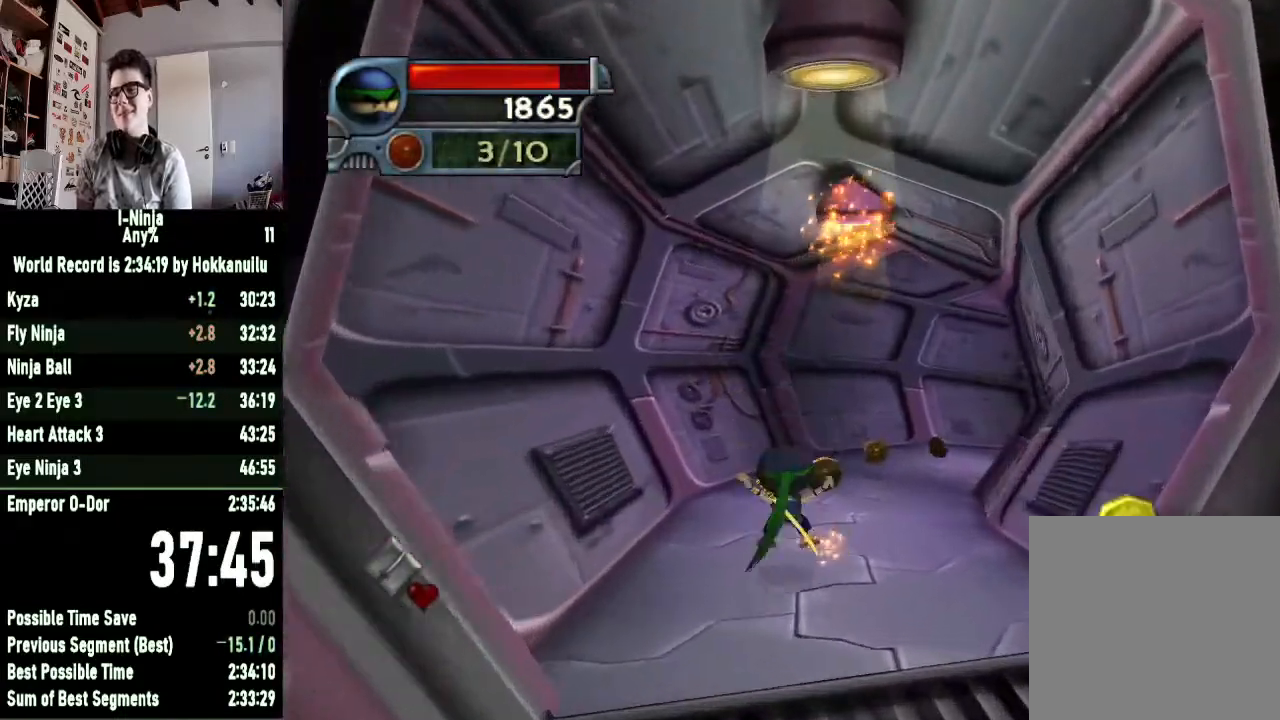
{"buttons": [], "left_stick": "up", "right_stick": "left", "events": [[333, "right_stick", "left"]]}
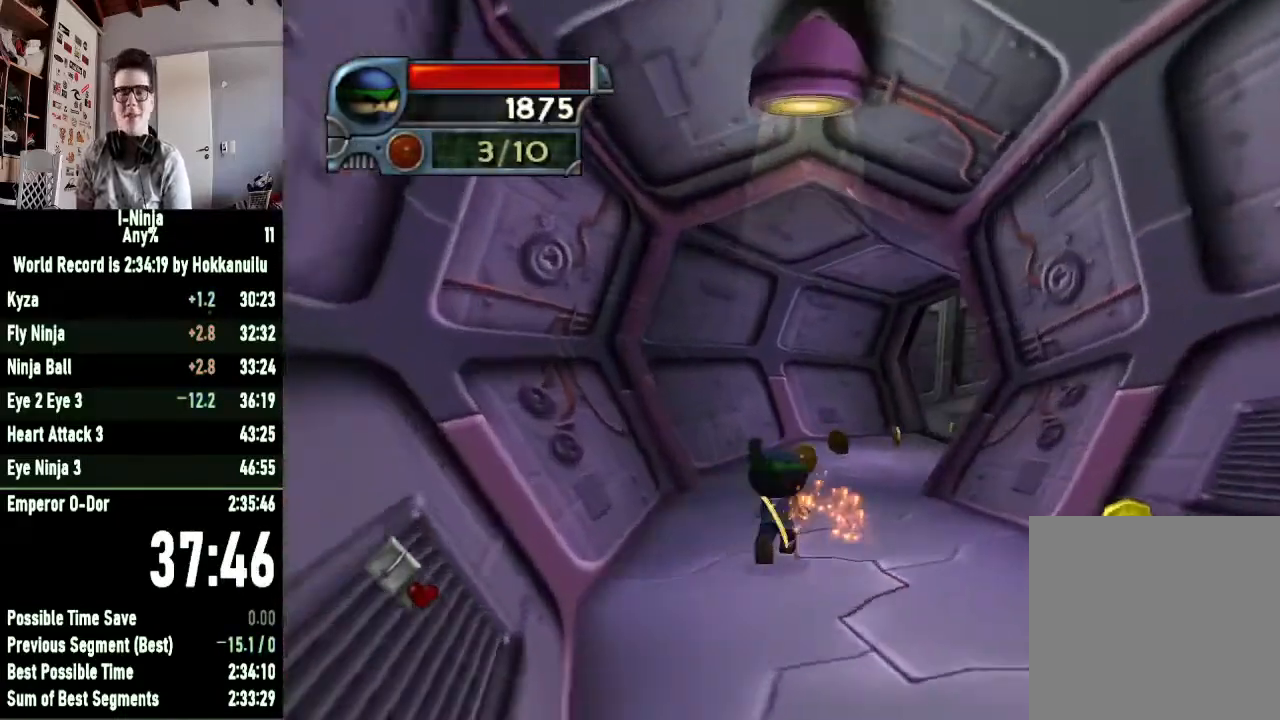
{"buttons": [], "left_stick": "up-right", "right_stick": "left", "events": [[33, "right_stick", "center"], [433, "left_stick", "up-right"], [433, "right_stick", "left"]]}
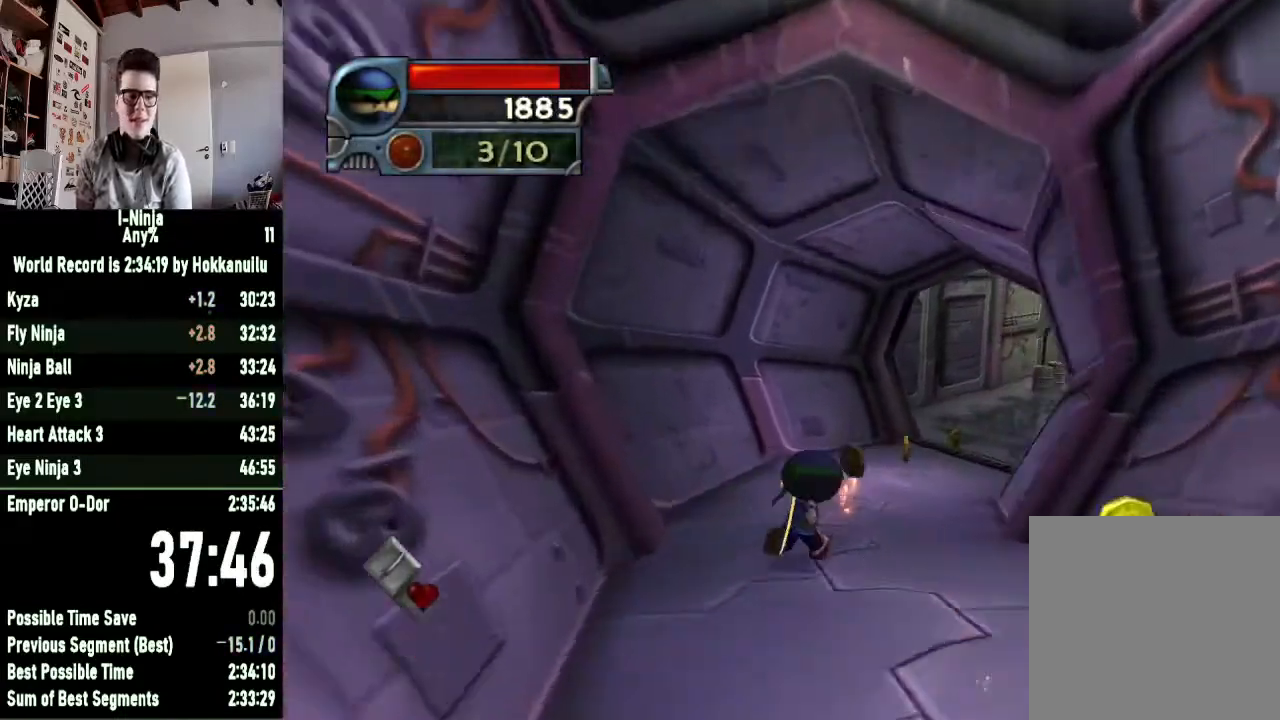
{"buttons": [], "left_stick": "up", "right_stick": "center", "events": [[133, "right_stick", "center"], [467, "left_stick", "up"]]}
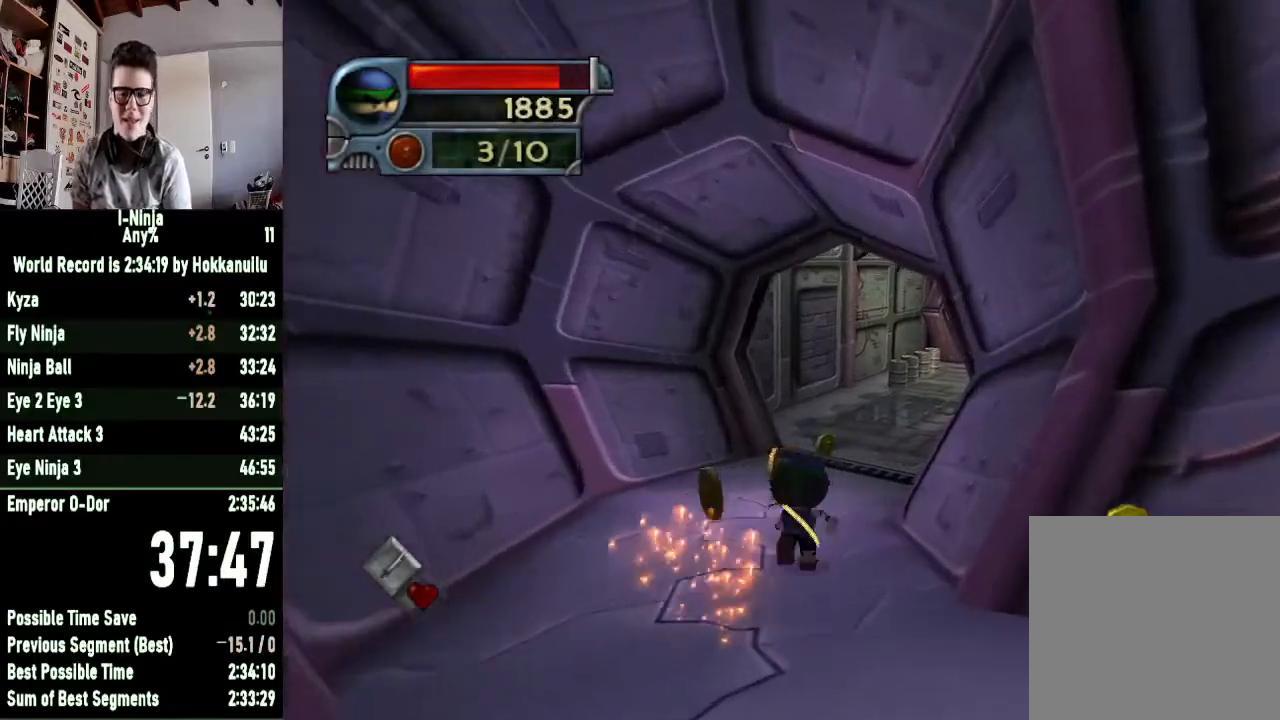
{"buttons": [], "left_stick": "up", "right_stick": "center", "events": [[33, "left_stick", "up-left"], [267, "left_stick", "up"]]}
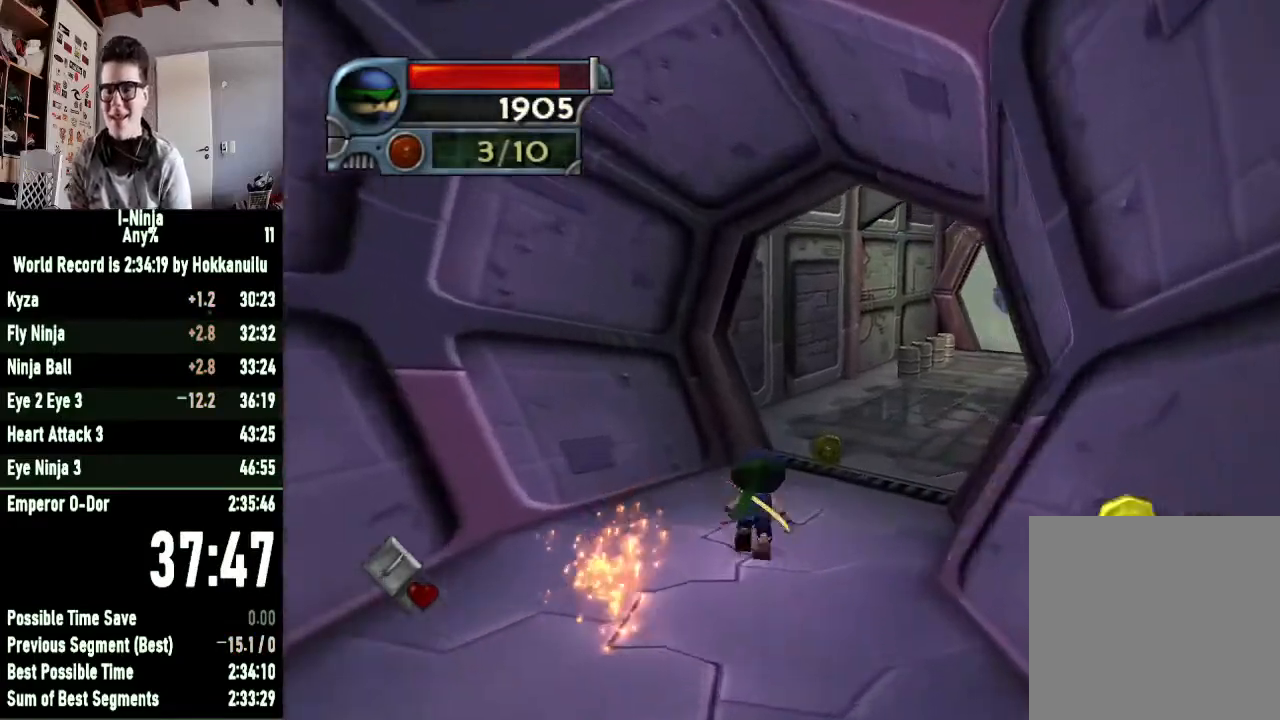
{"buttons": [], "left_stick": "up", "right_stick": "center", "events": [[33, "left_stick", "up-right"], [133, "right_stick", "left"], [400, "left_stick", "up"], [400, "right_stick", "center"]]}
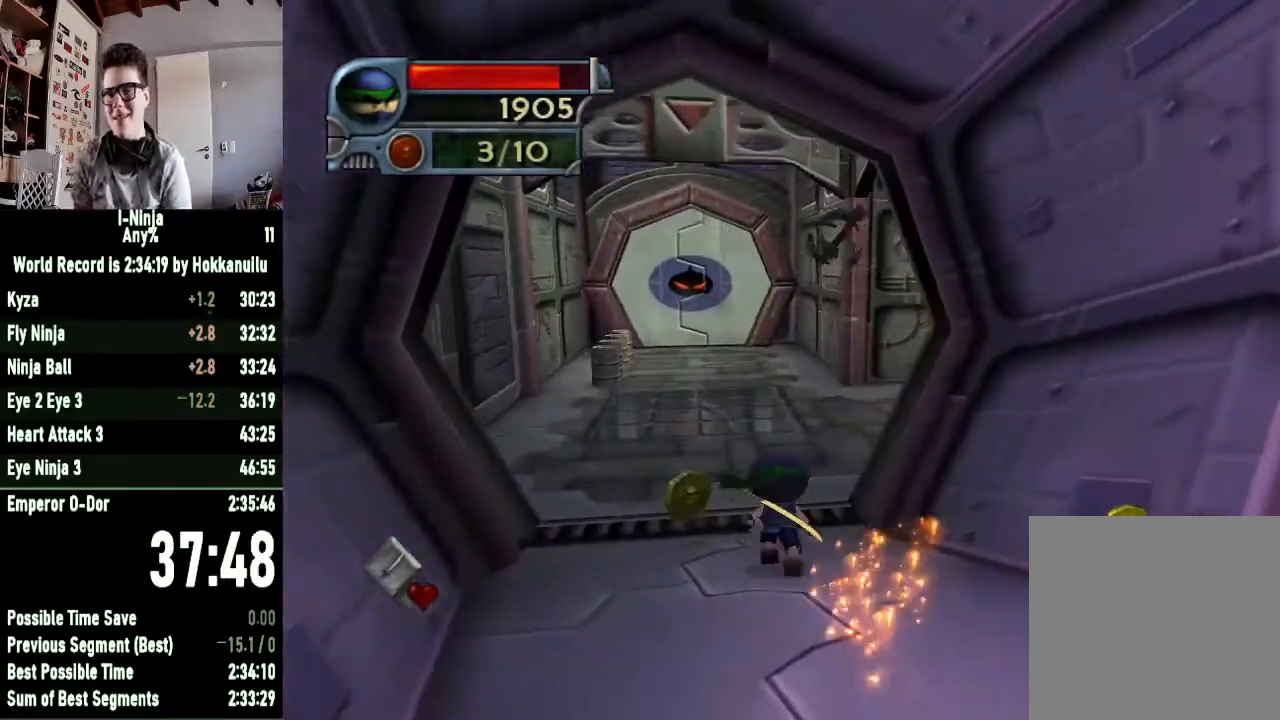
{"buttons": [], "left_stick": "up", "right_stick": "center", "events": [[167, "right_stick", "left"], [467, "right_stick", "center"]]}
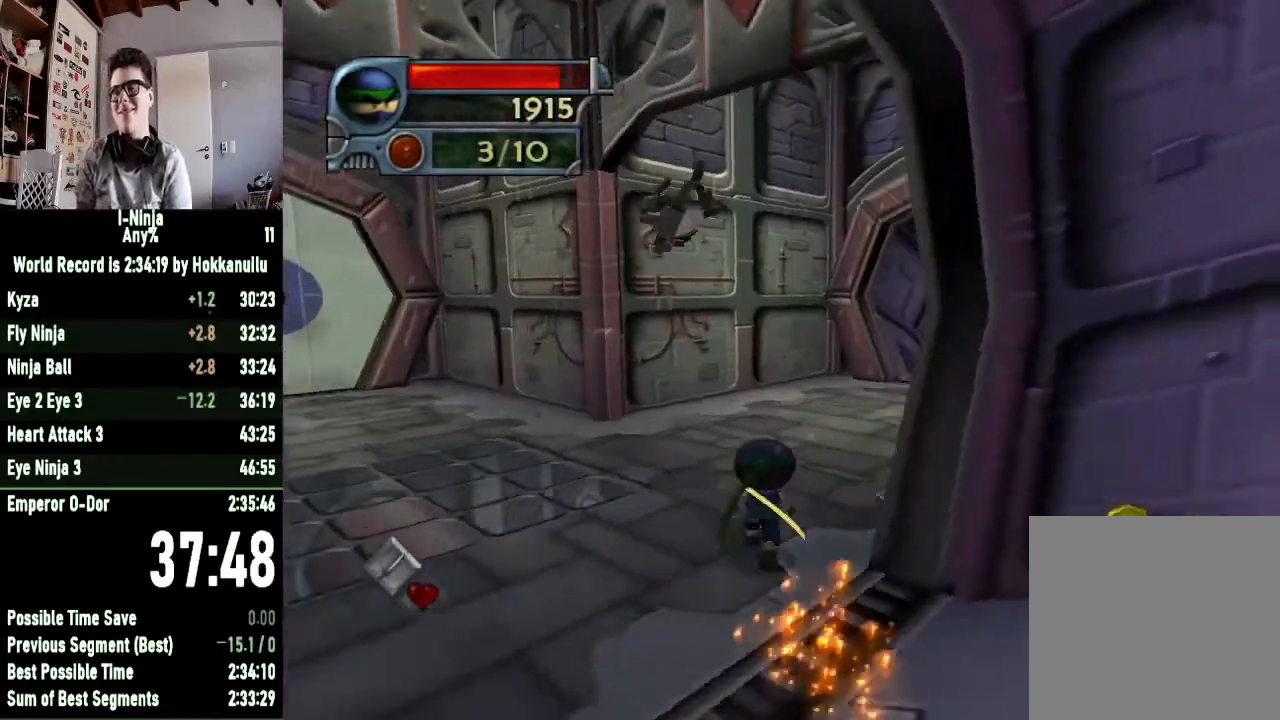
{"buttons": [], "left_stick": "up", "right_stick": "center", "events": [[233, "right_stick", "left"], [467, "right_stick", "center"]]}
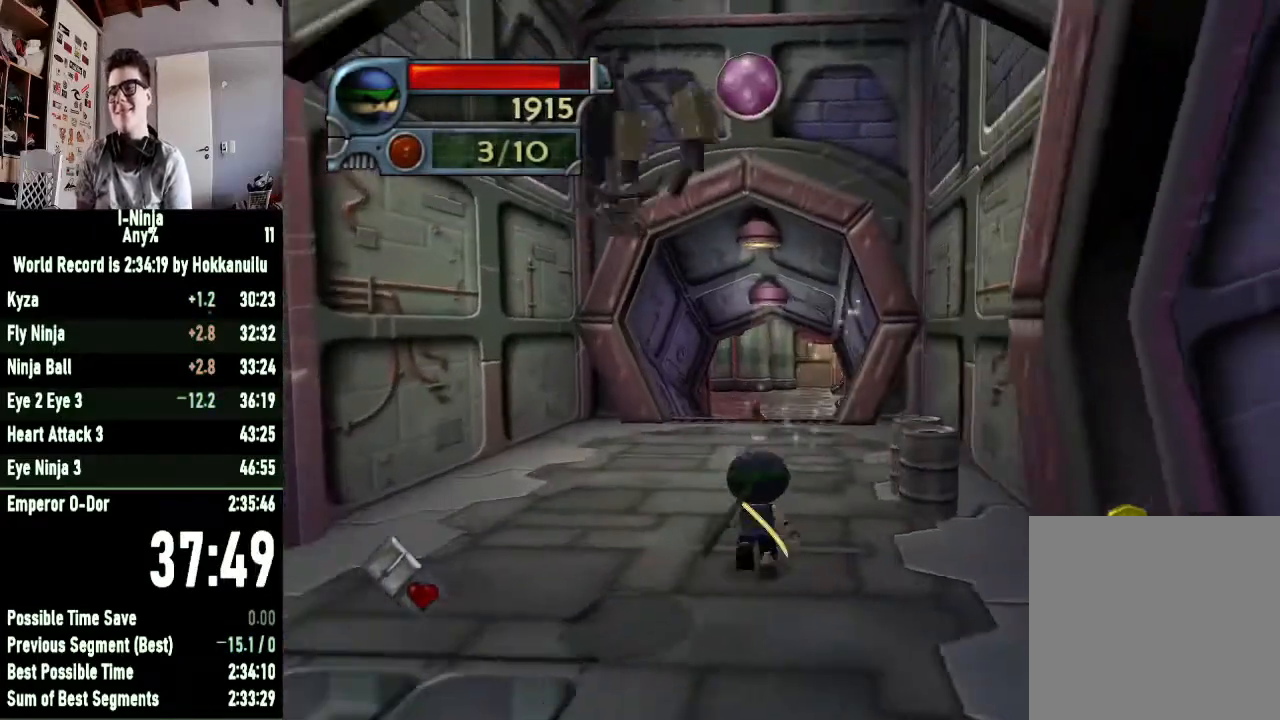
{"buttons": [], "left_stick": "up", "right_stick": "center", "events": []}
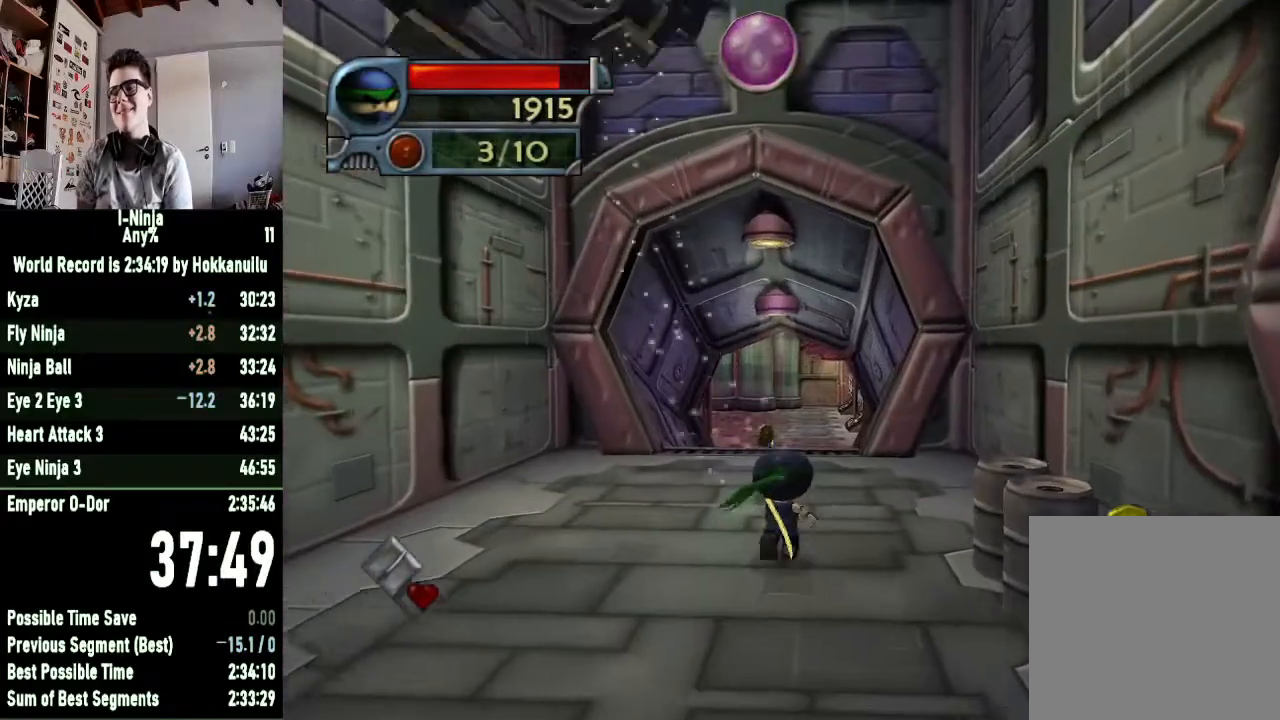
{"buttons": [], "left_stick": "up", "right_stick": "center", "events": []}
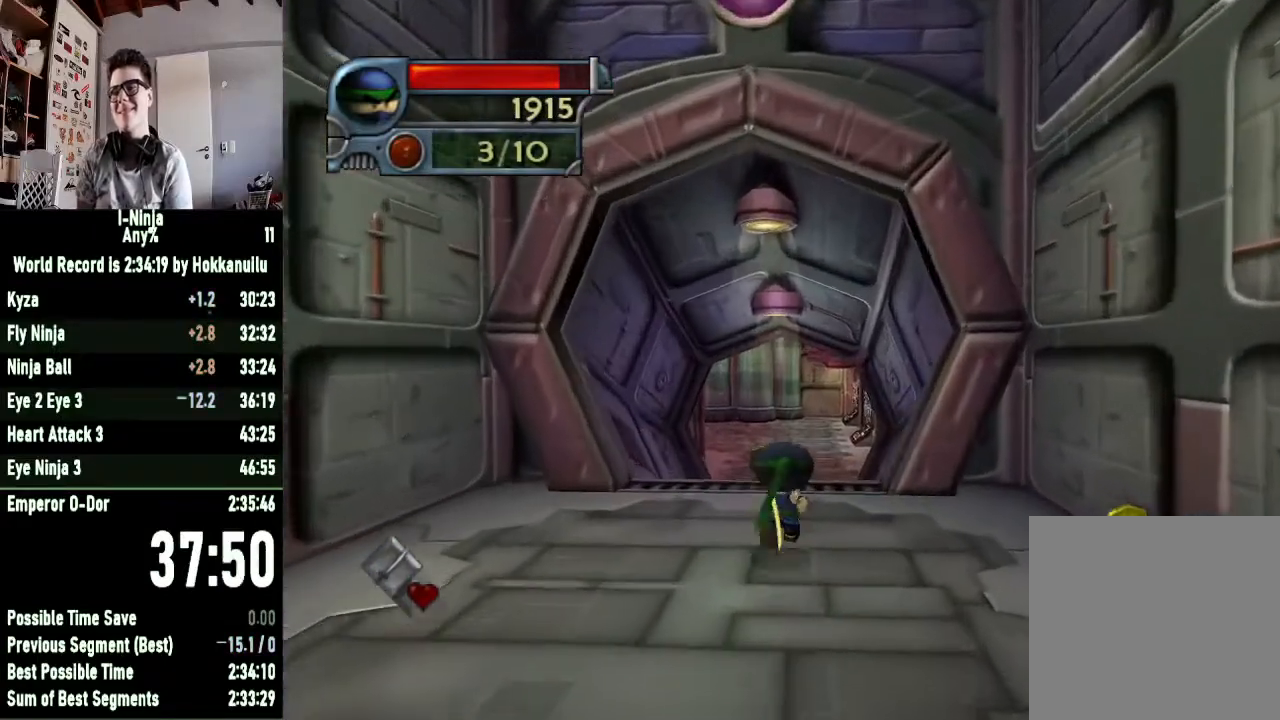
{"buttons": [], "left_stick": "up", "right_stick": "center", "events": []}
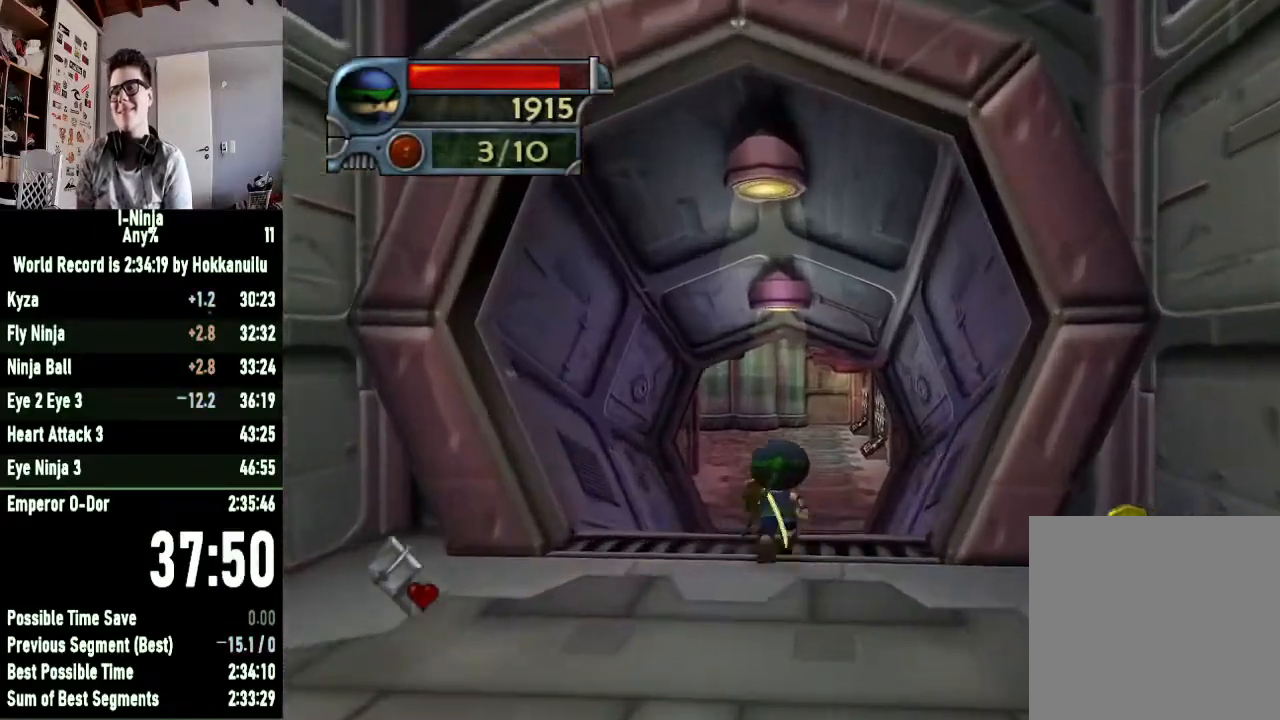
{"buttons": [], "left_stick": "up", "right_stick": "center", "events": []}
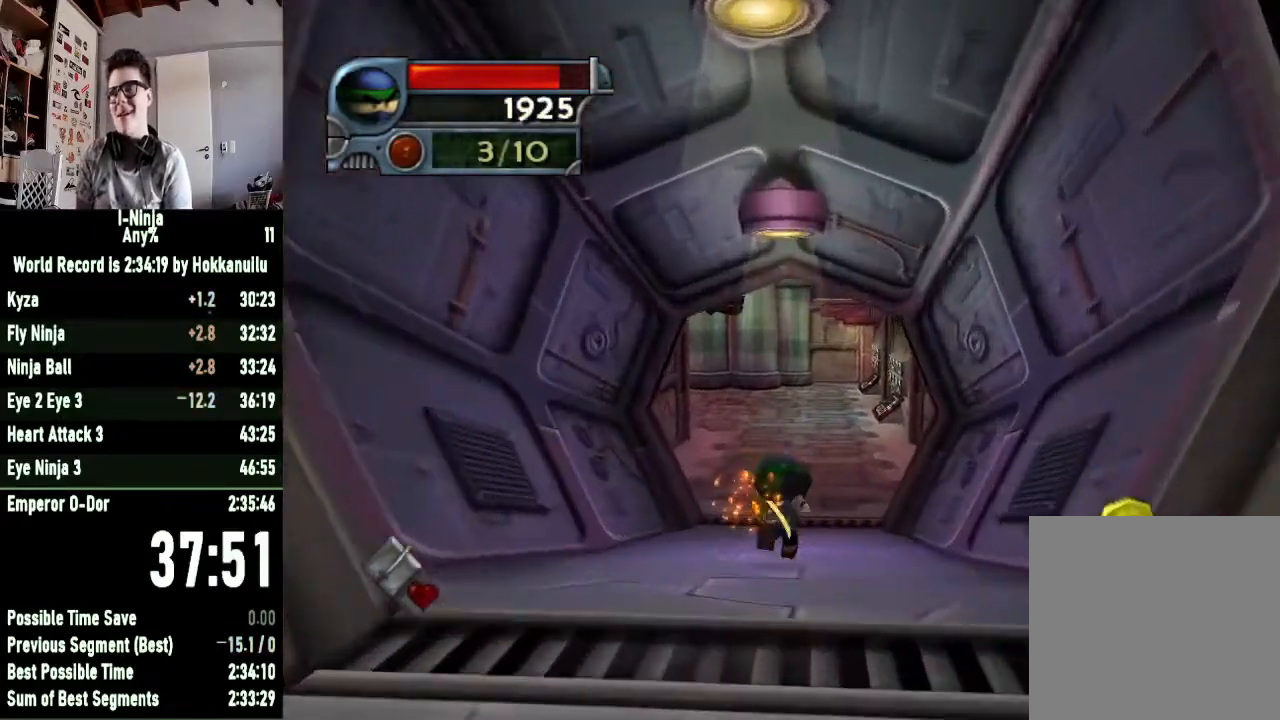
{"buttons": [], "left_stick": "up", "right_stick": "center", "events": []}
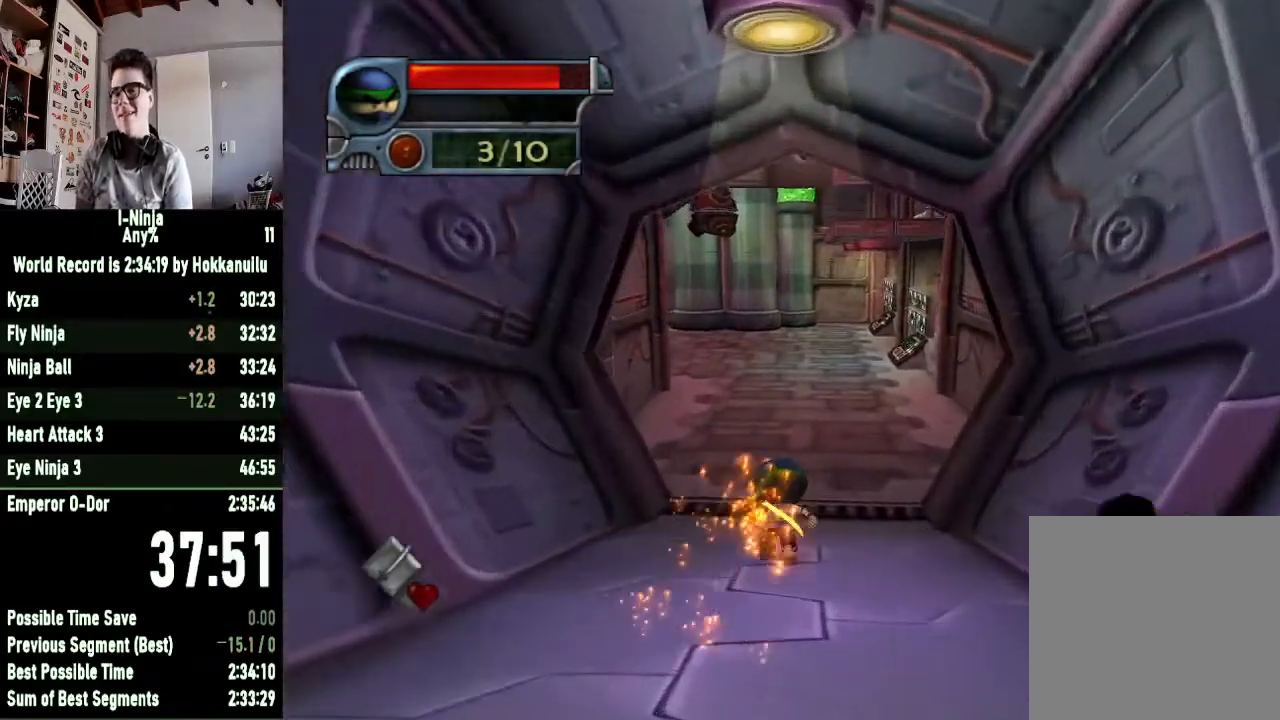
{"buttons": [], "left_stick": "up", "right_stick": "center", "events": []}
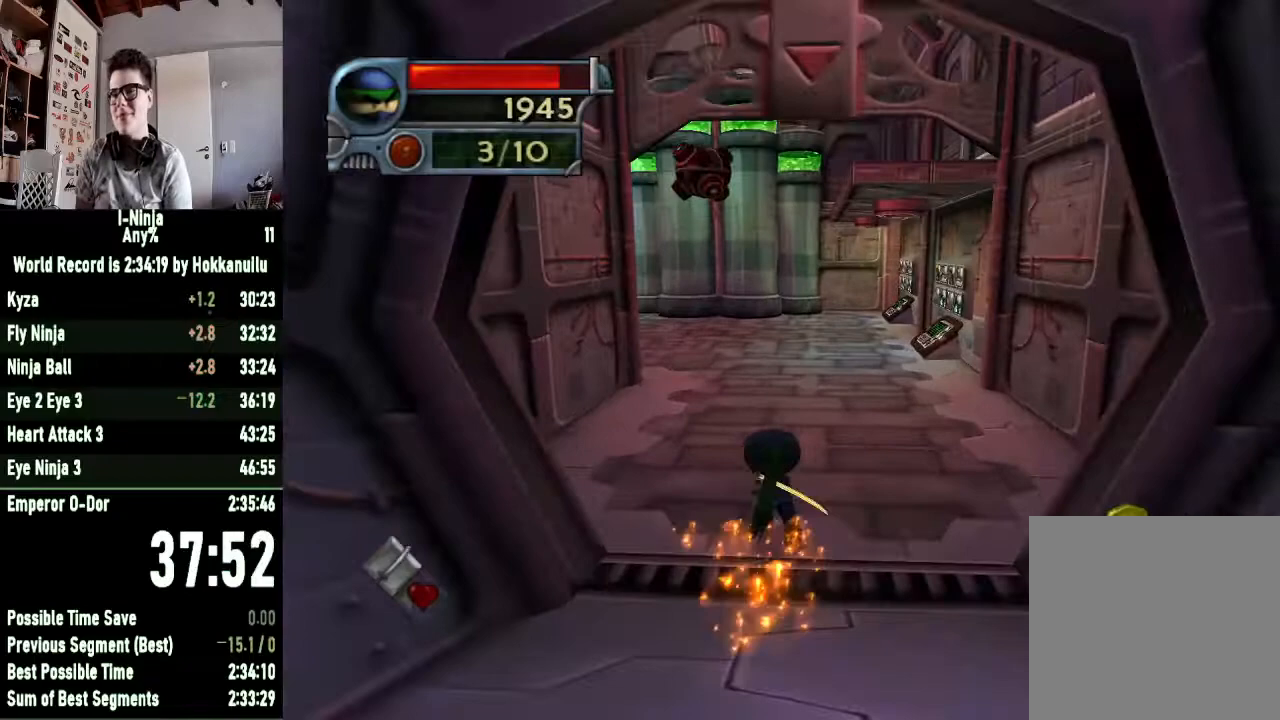
{"buttons": [], "left_stick": "up", "right_stick": "center", "events": []}
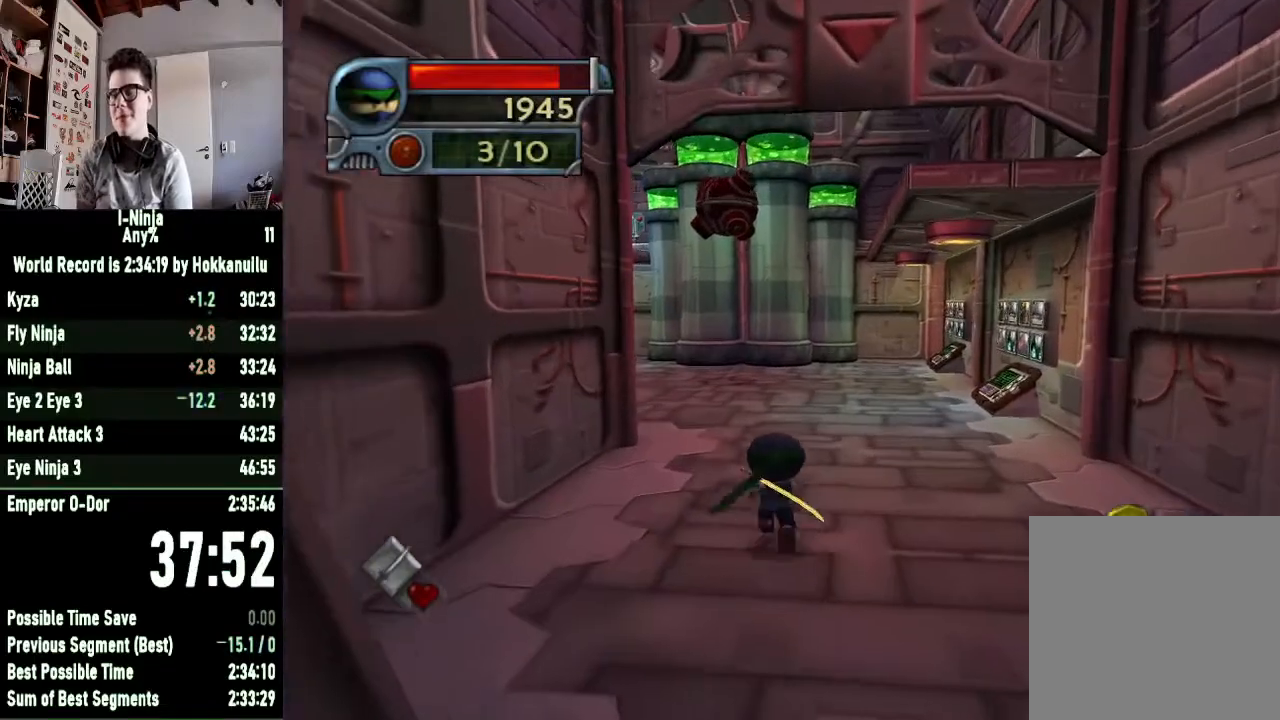
{"buttons": [], "left_stick": "up", "right_stick": "center", "events": [[267, "right_stick", "right"], [400, "right_stick", "center"]]}
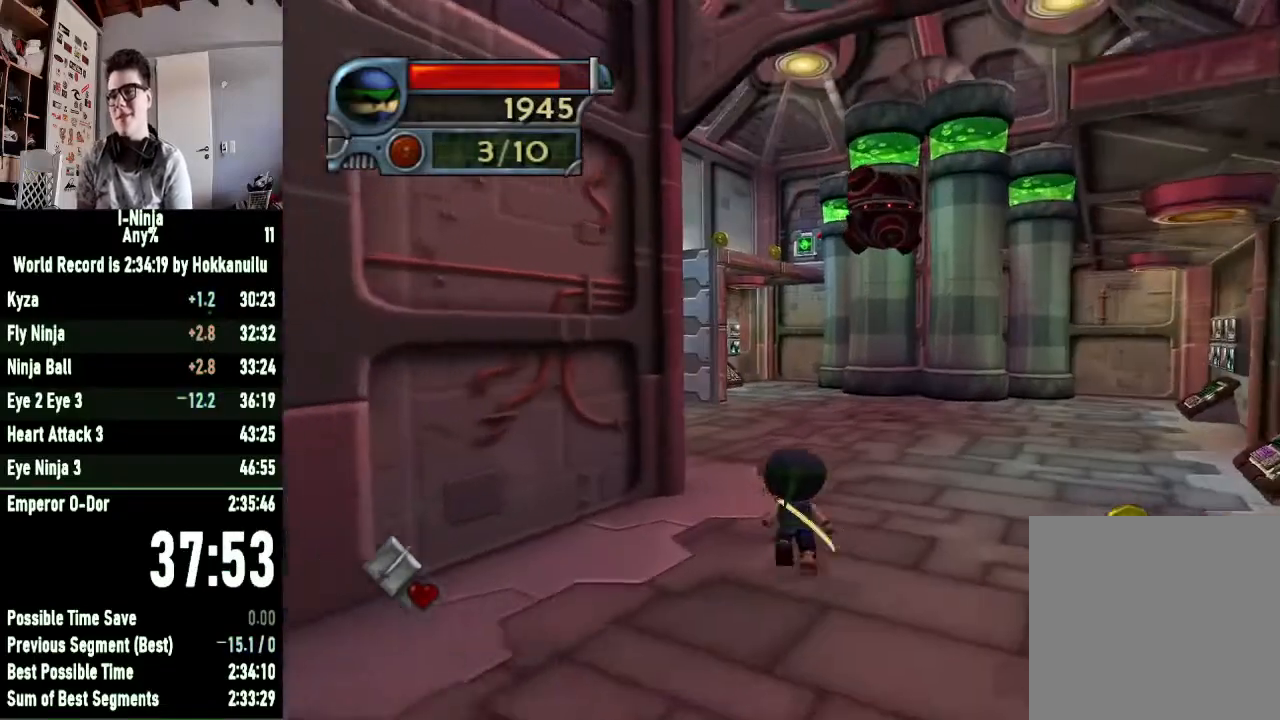
{"buttons": [], "left_stick": "up", "right_stick": "center", "events": []}